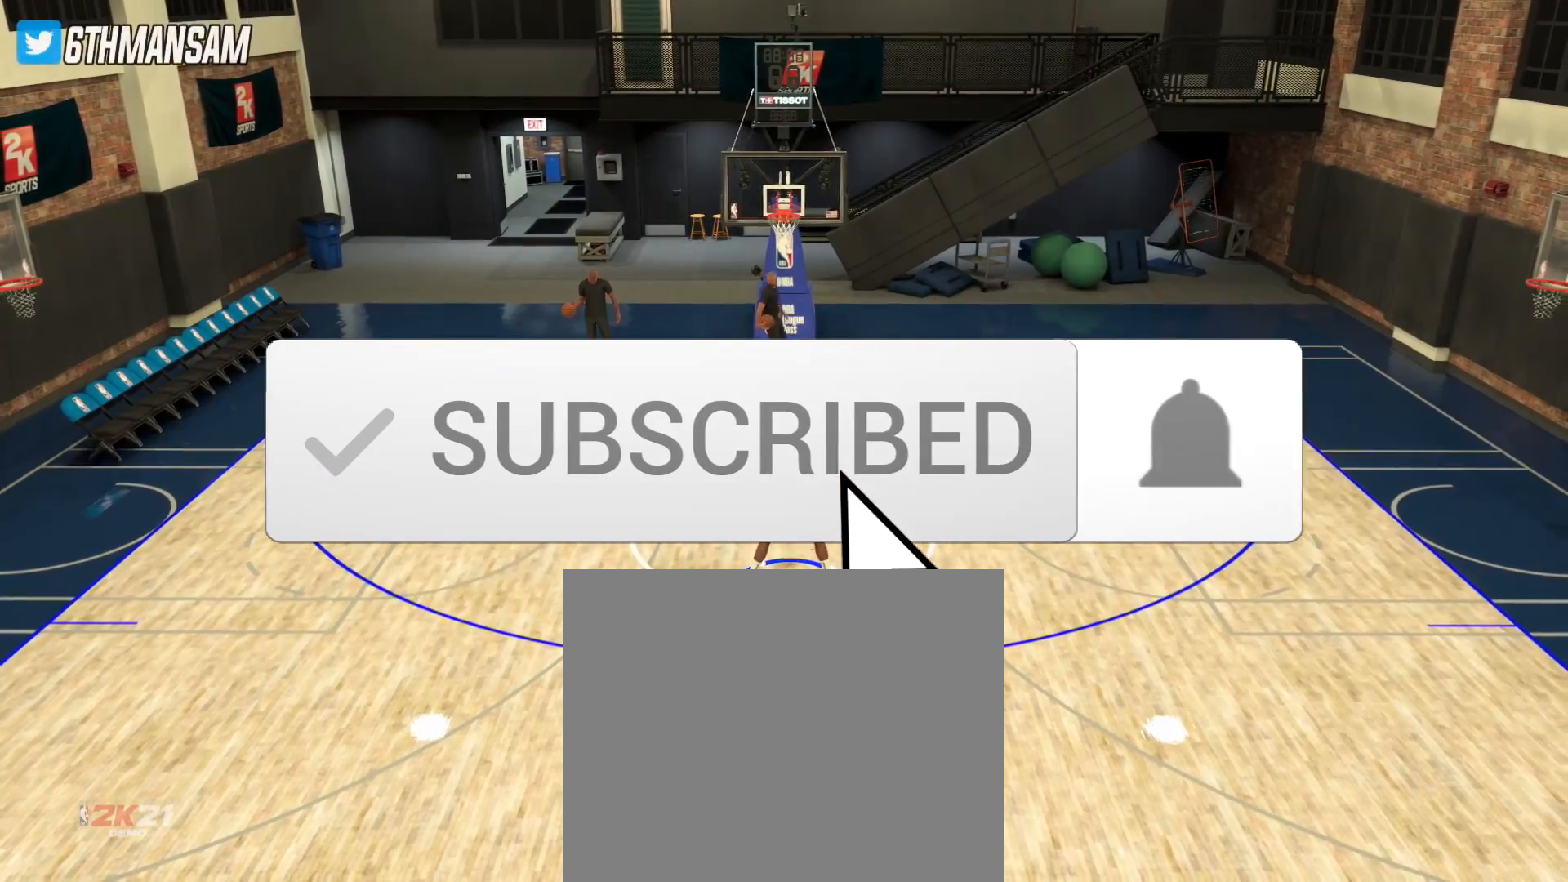
Gameplay with a controller (PlayStation layout); each line is a JSON object with the inputs held at the frame after it. "events" lists button and stick changes between this image and that frame as [ms after this image, input, new state], when the widget could be followed in between.
{"buttons": ["R2"], "left_stick": "up-right", "right_stick": "center", "events": []}
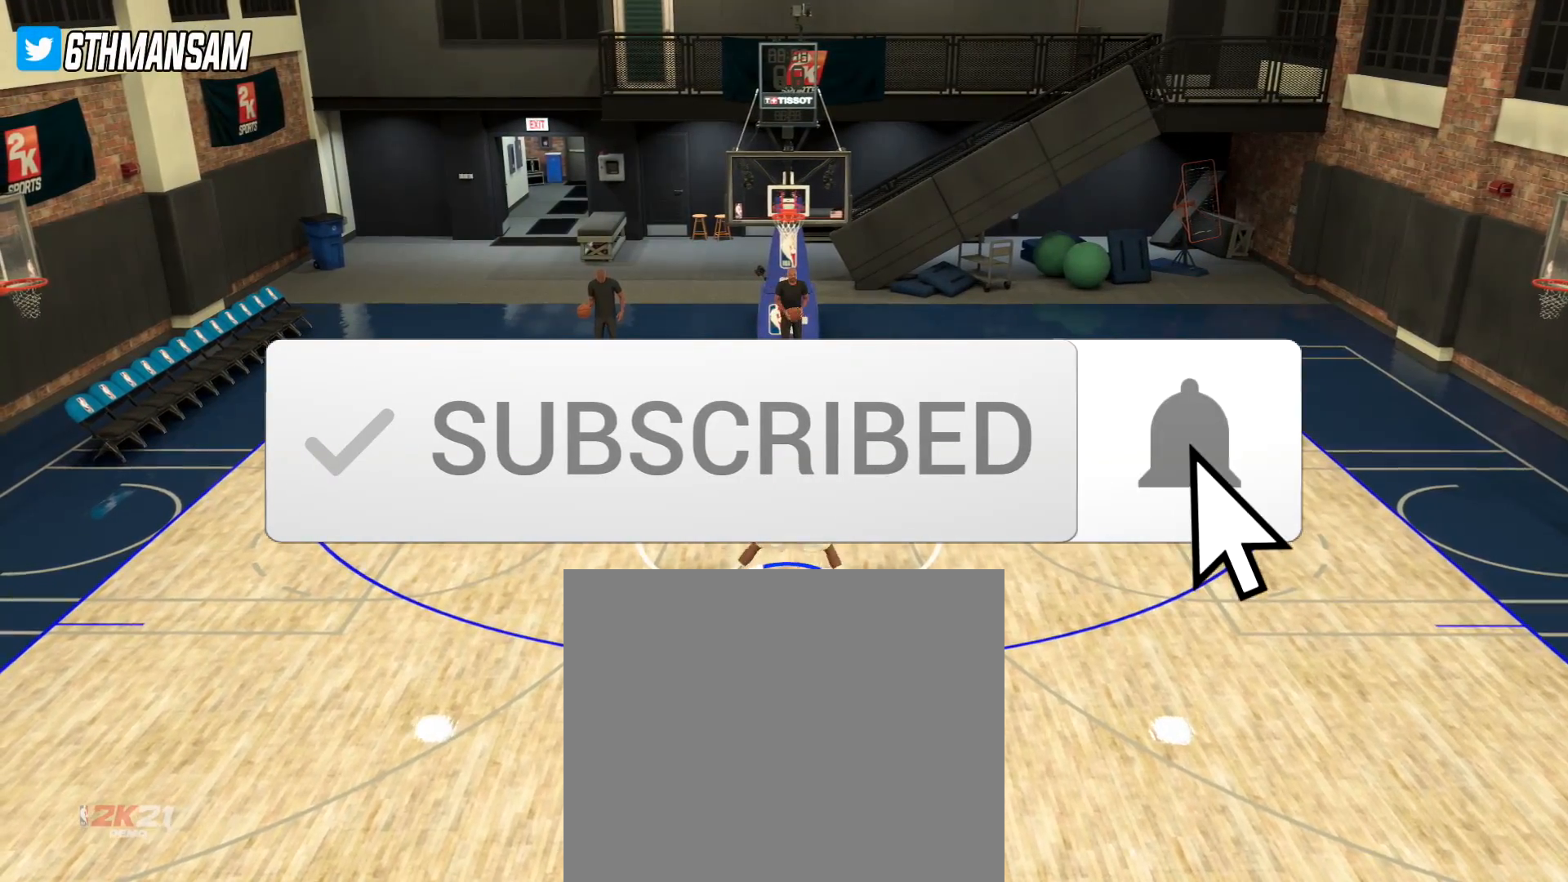
{"buttons": ["L2"], "left_stick": "up-right", "right_stick": "center", "events": [[484, "L2", "down"], [484, "R2", "up"]]}
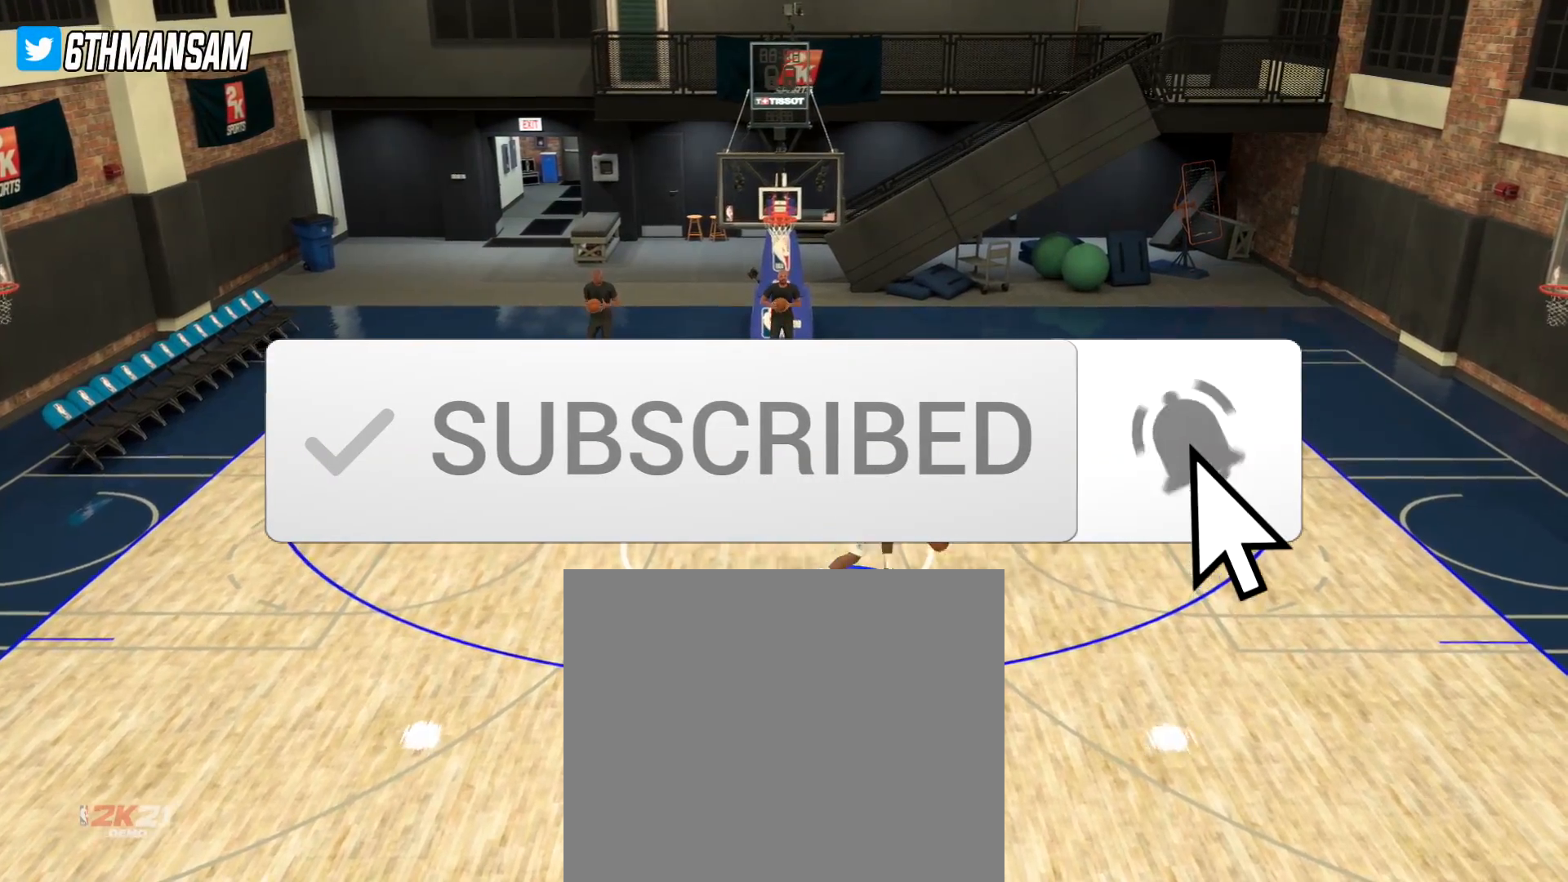
{"buttons": ["L2"], "left_stick": "up", "right_stick": "center", "events": [[367, "left_stick", "up"]]}
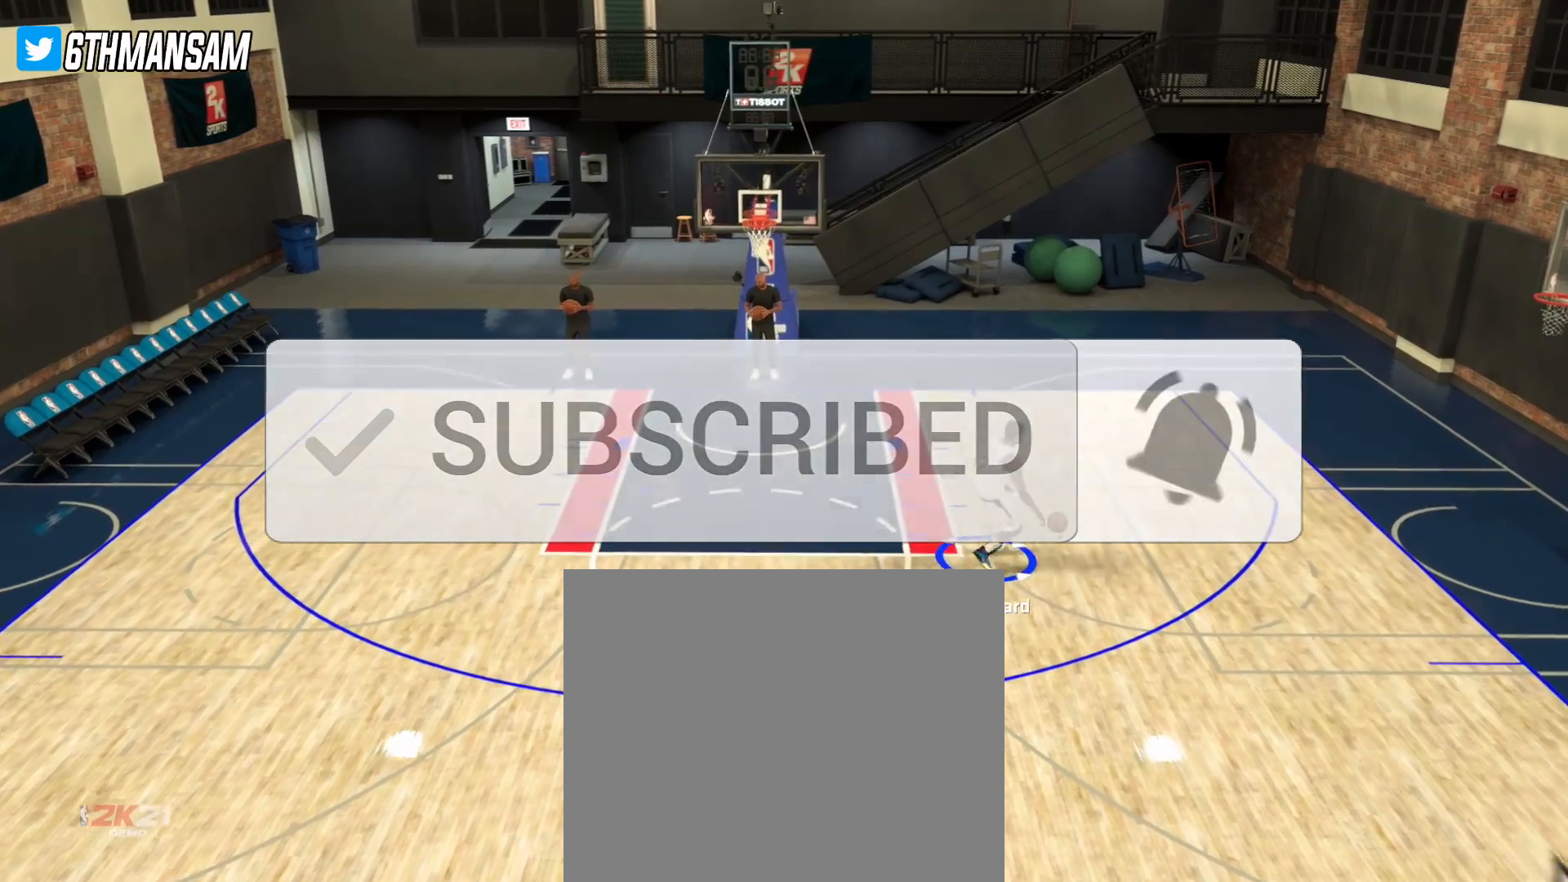
{"buttons": ["L2"], "left_stick": "left", "right_stick": "center", "events": [[150, "left_stick", "up-left"], [367, "left_stick", "left"]]}
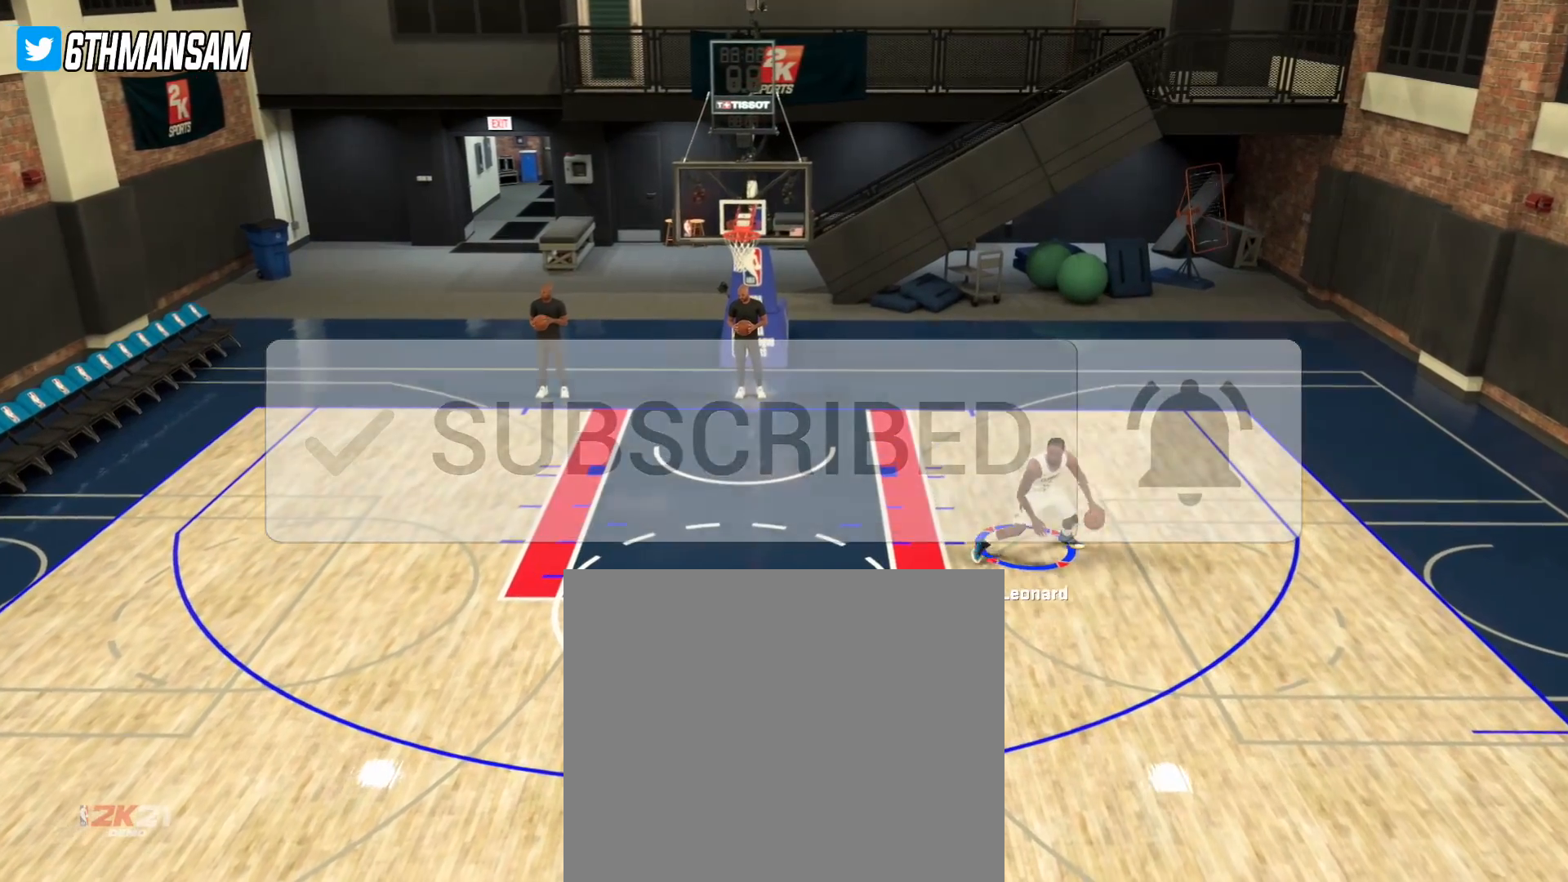
{"buttons": ["L2"], "left_stick": "left", "right_stick": "center", "events": []}
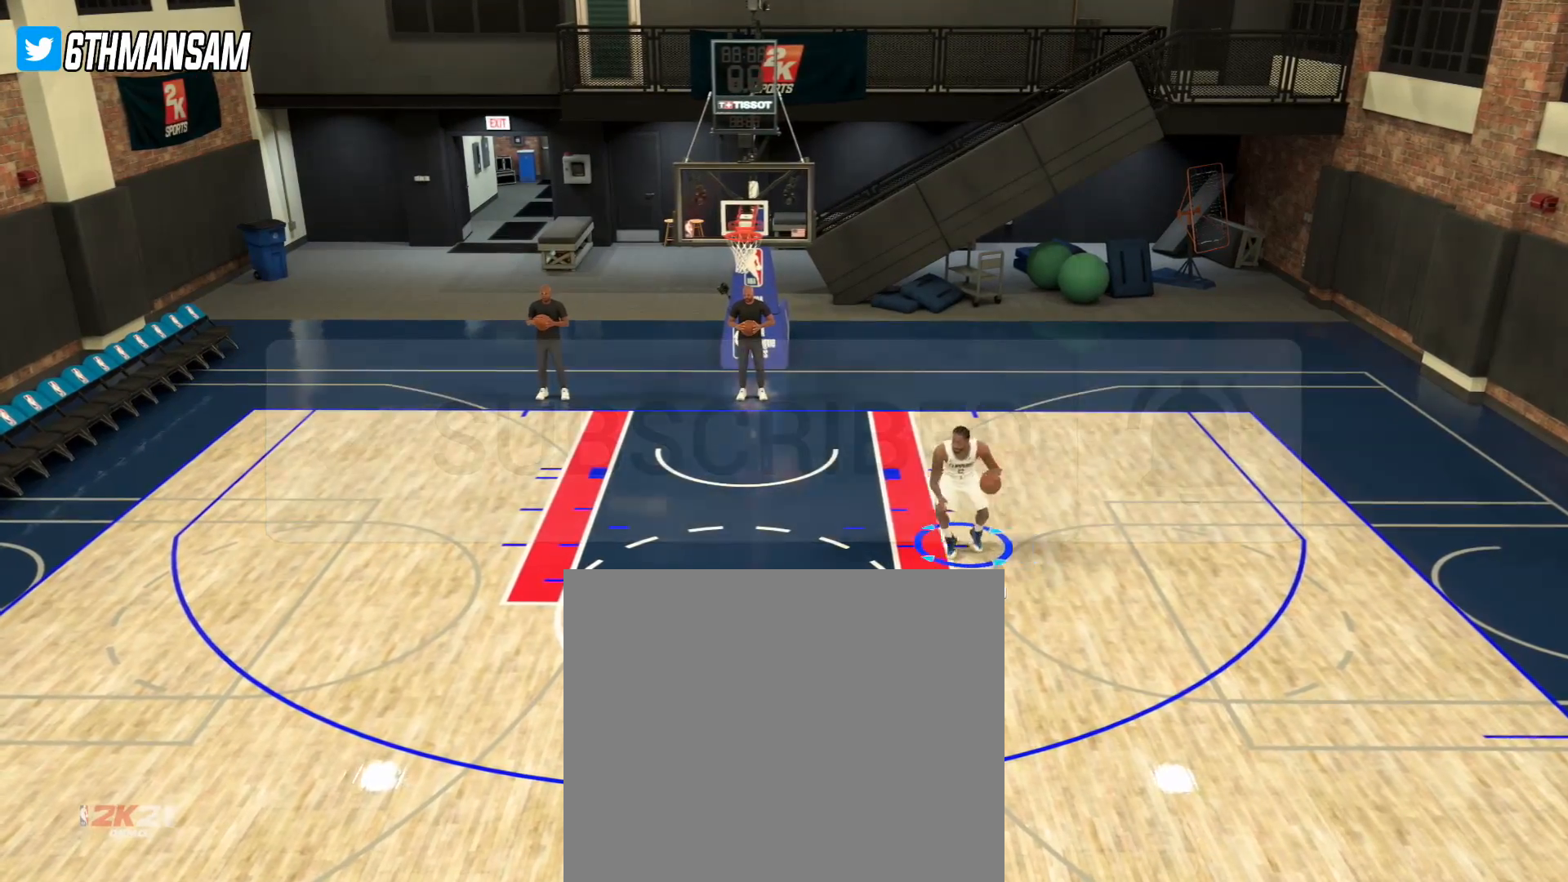
{"buttons": ["L2"], "left_stick": "up-left", "right_stick": "center", "events": [[200, "left_stick", "up-left"]]}
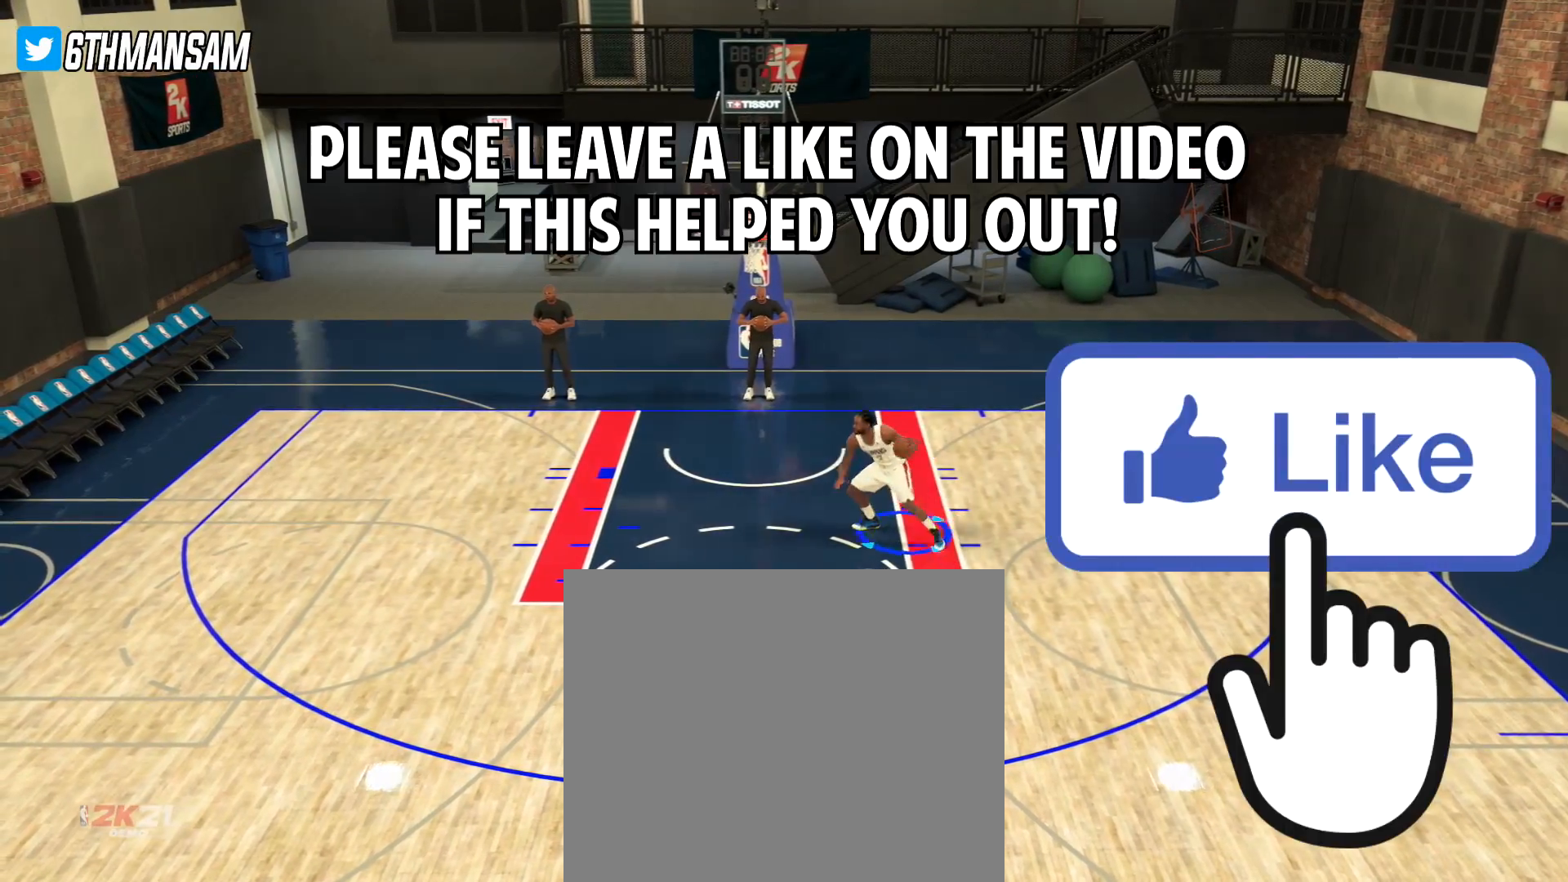
{"buttons": ["SQUARE", "L2"], "left_stick": "right", "right_stick": "center", "events": [[66, "left_stick", "right"], [133, "SQUARE", "down"]]}
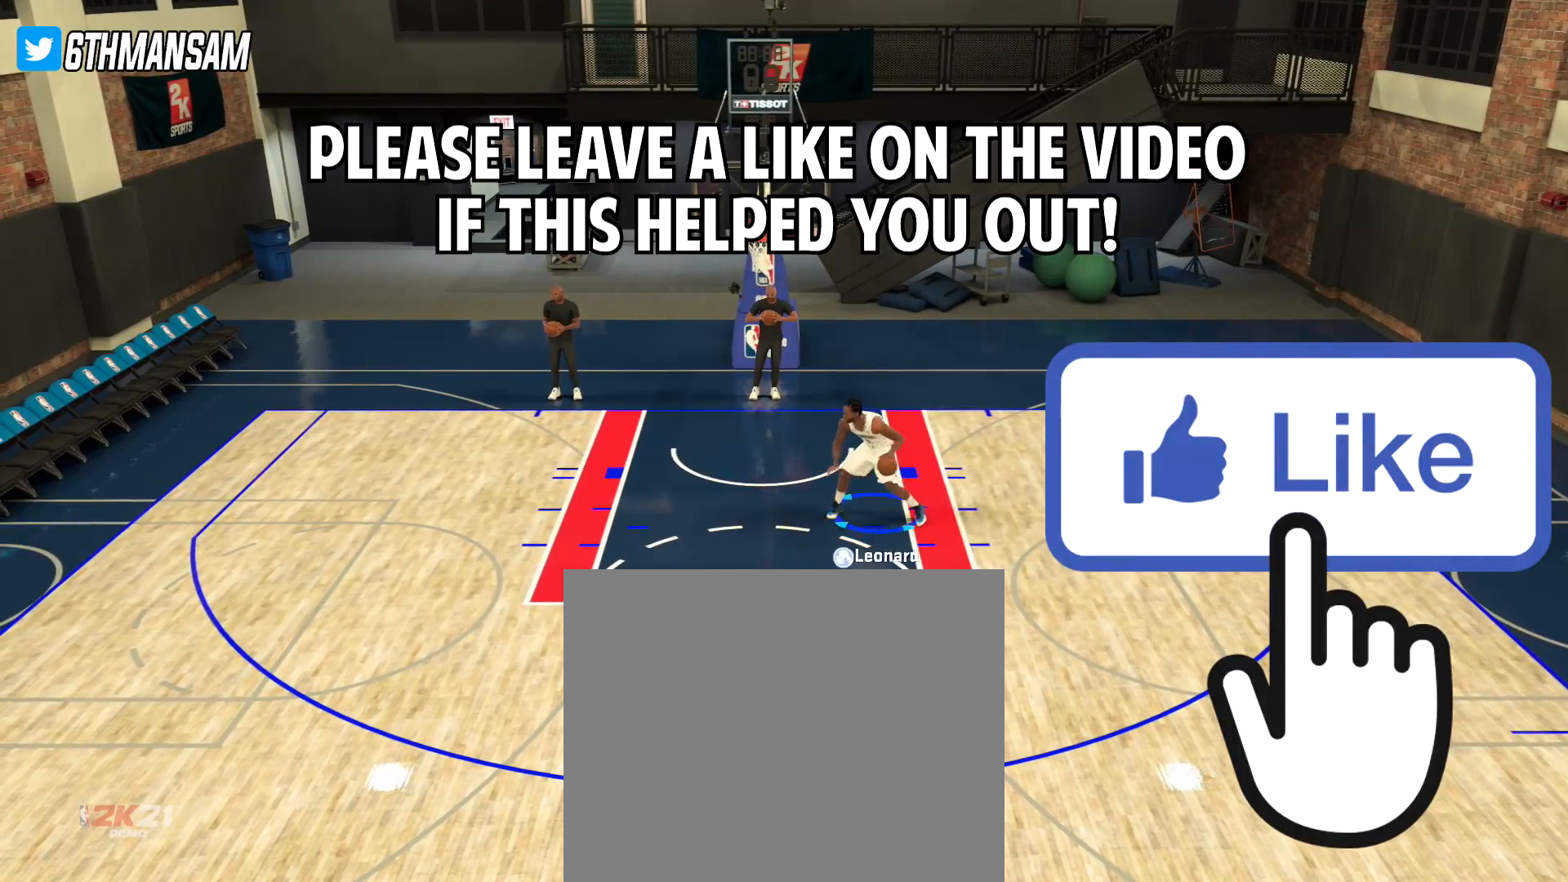
{"buttons": ["SQUARE", "L2"], "left_stick": "right", "right_stick": "center", "events": []}
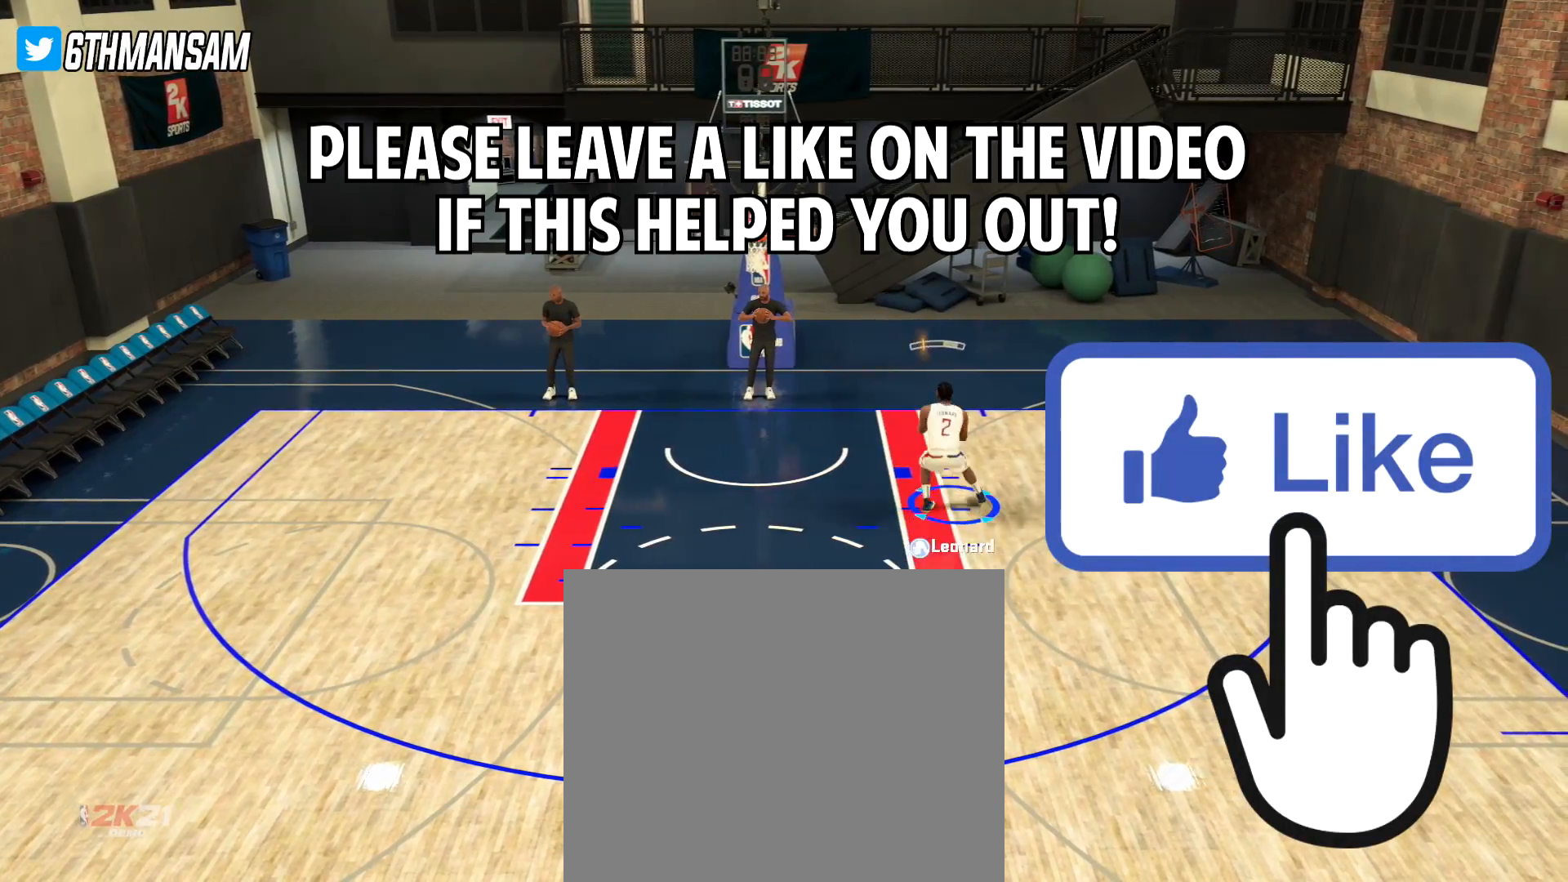
{"buttons": ["L2"], "left_stick": "right", "right_stick": "center", "events": [[250, "SQUARE", "up"]]}
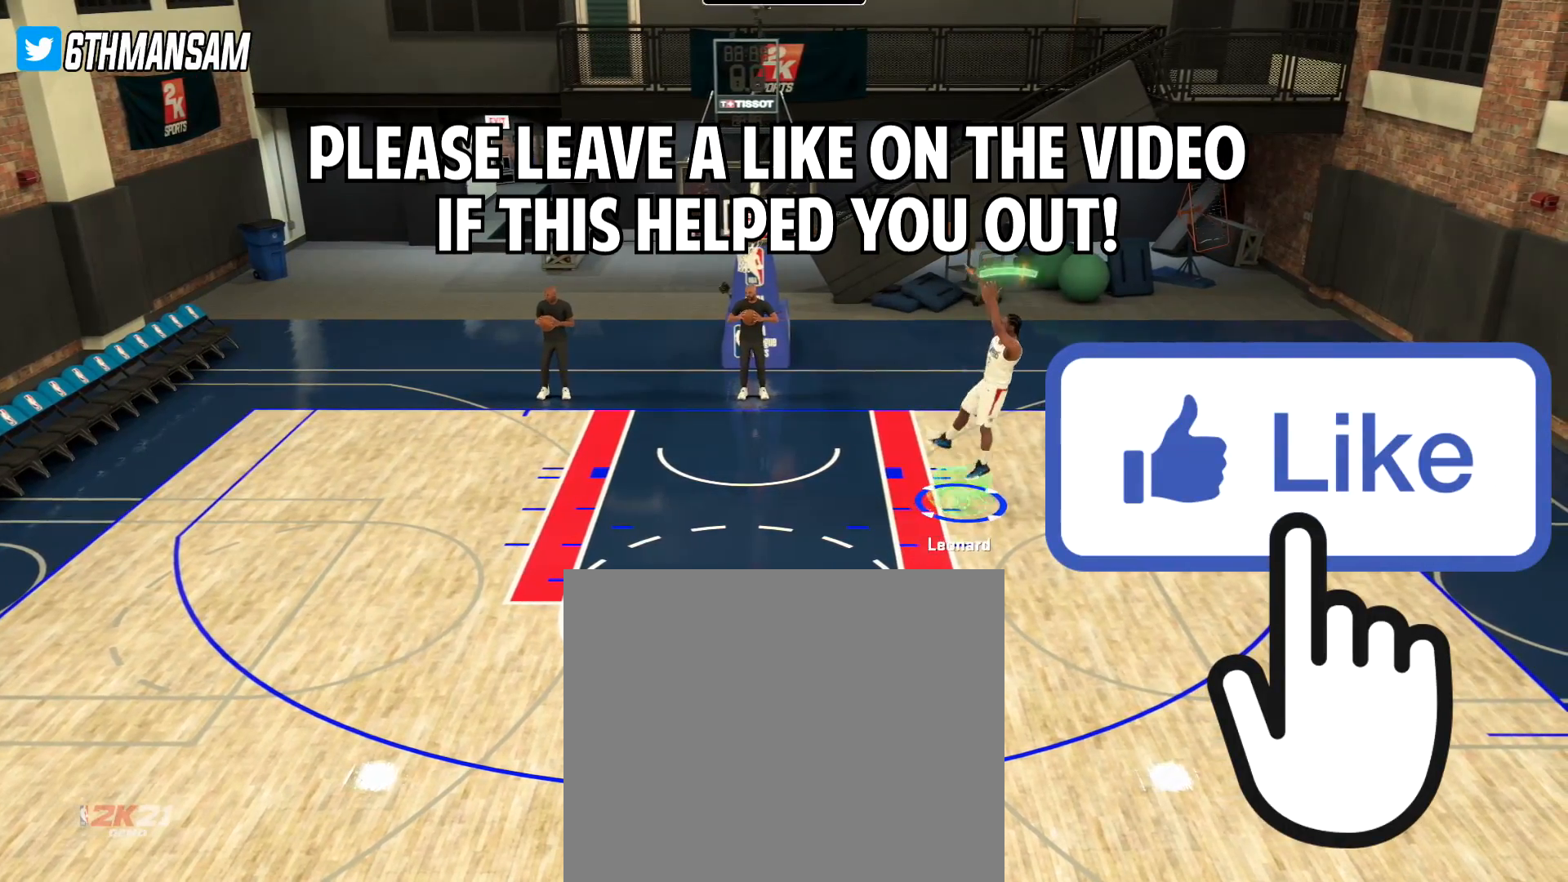
{"buttons": [], "left_stick": "center", "right_stick": "center", "events": [[267, "L2", "up"], [334, "left_stick", "center"]]}
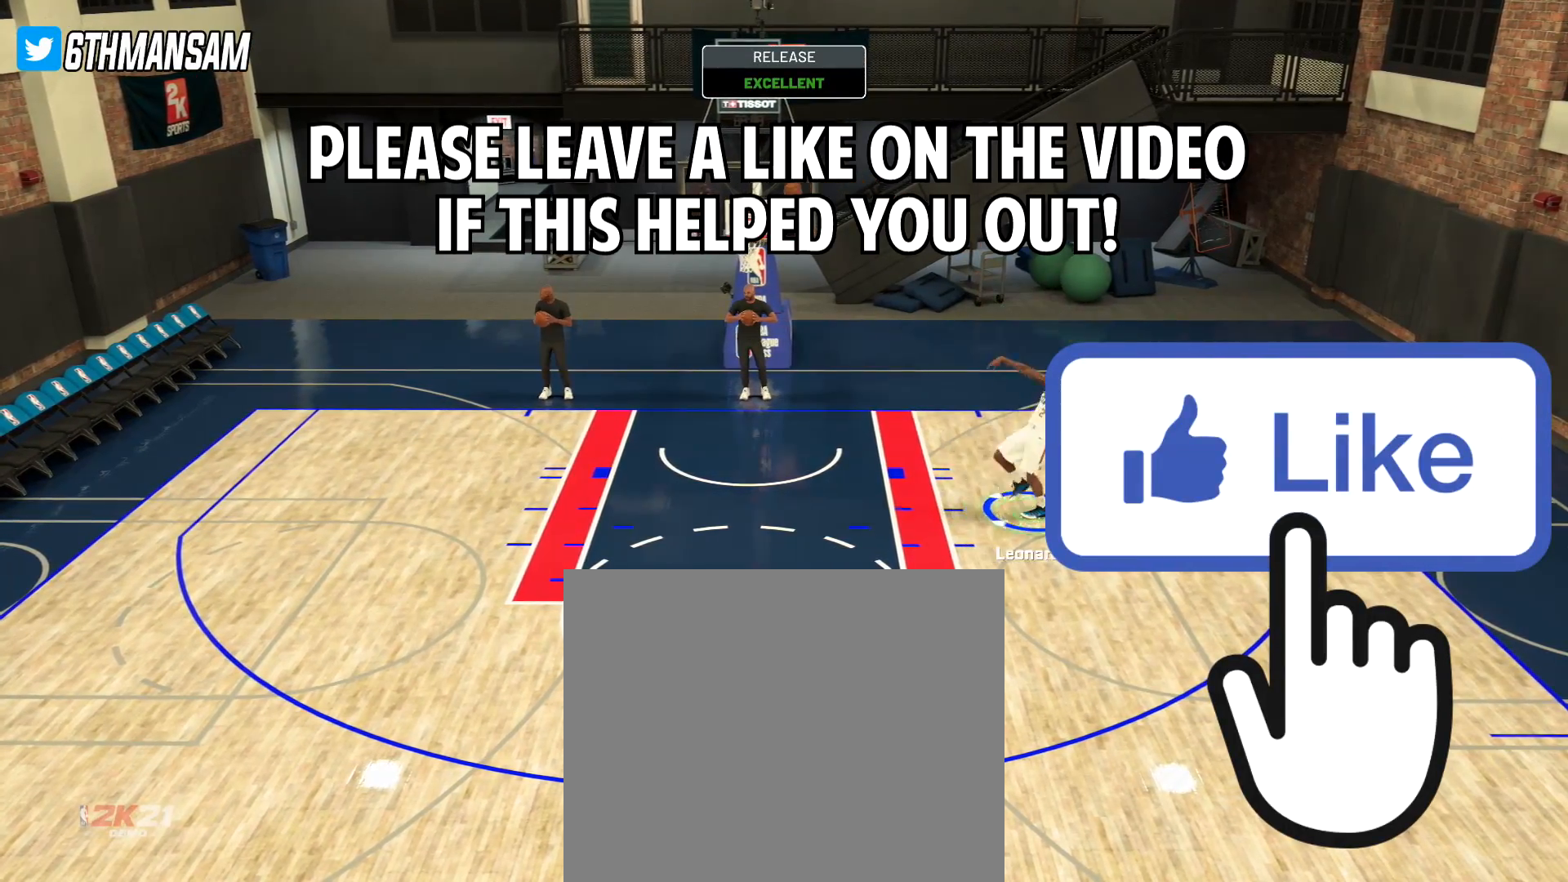
{"buttons": [], "left_stick": "center", "right_stick": "center", "events": []}
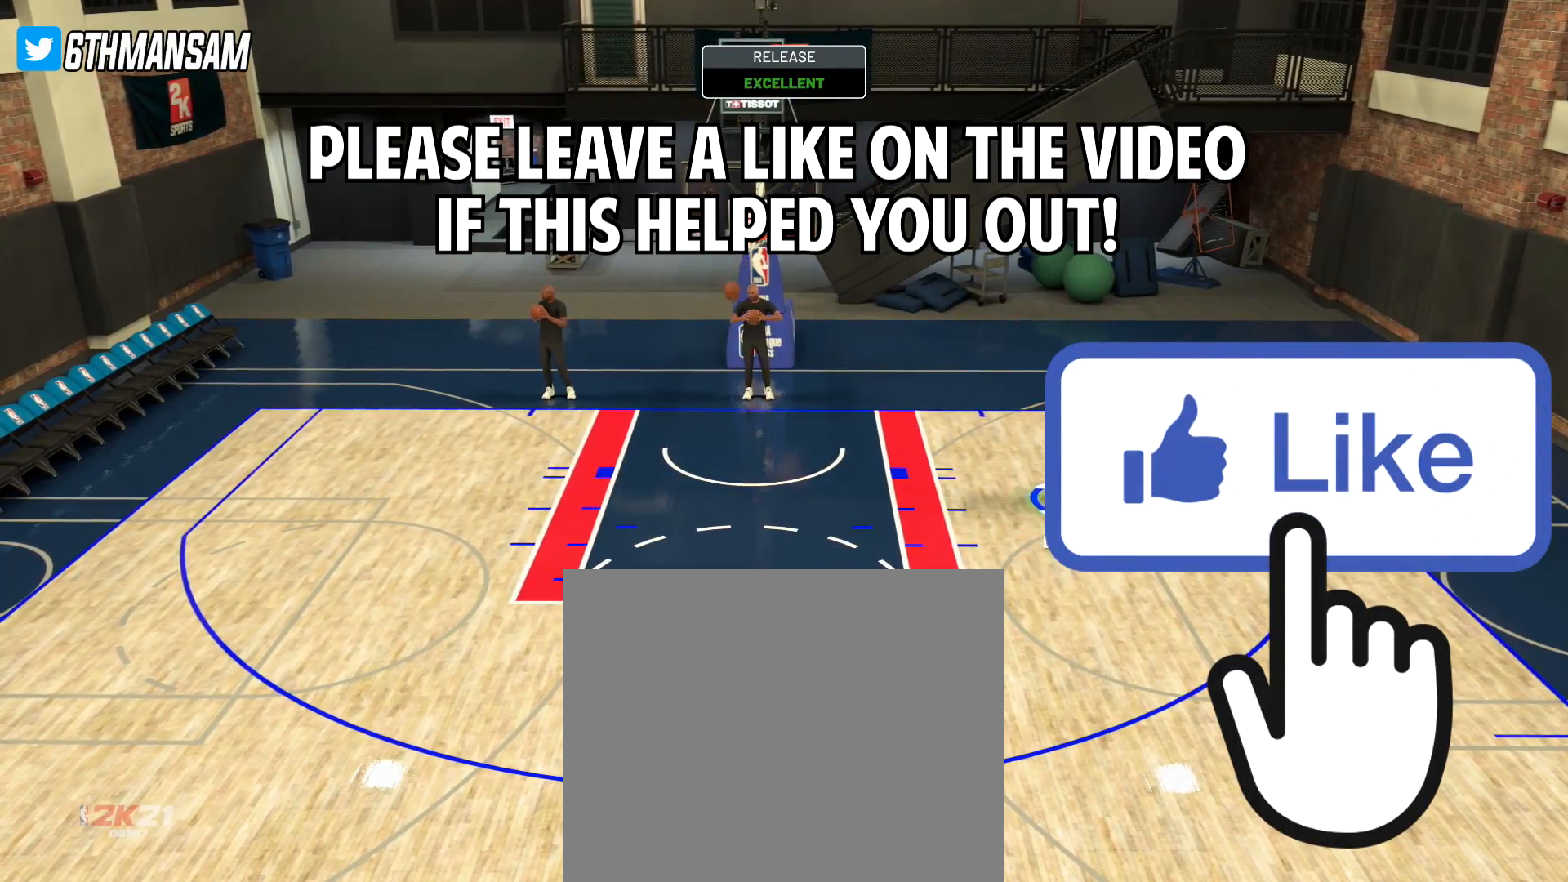
{"buttons": [], "left_stick": "down", "right_stick": "center", "events": [[84, "left_stick", "down"]]}
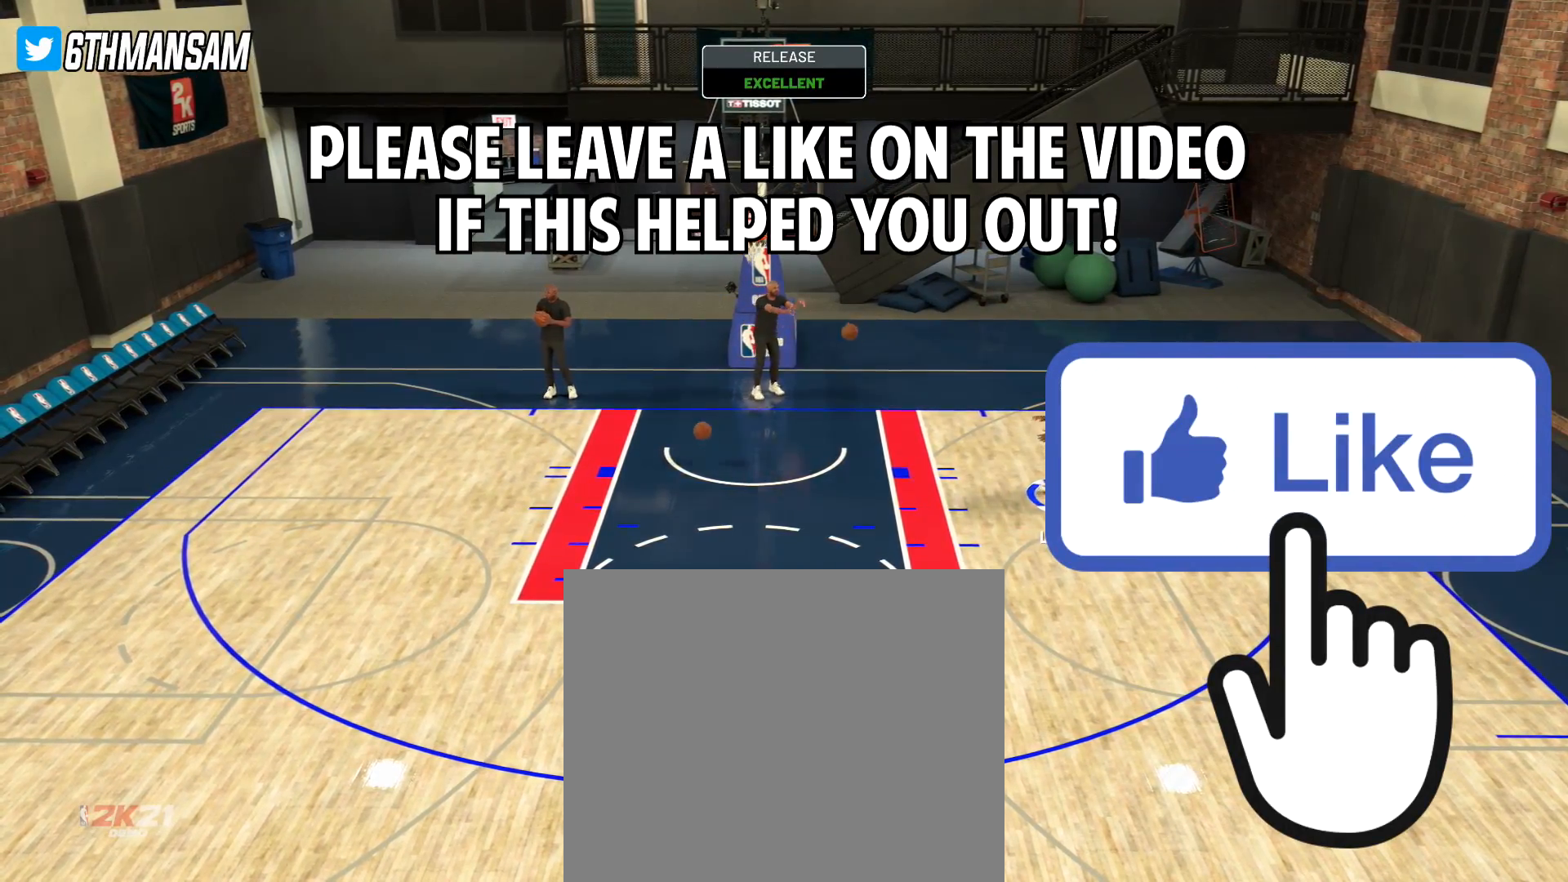
{"buttons": ["R2"], "left_stick": "down-left", "right_stick": "center", "events": [[367, "R2", "down"], [467, "left_stick", "down-left"]]}
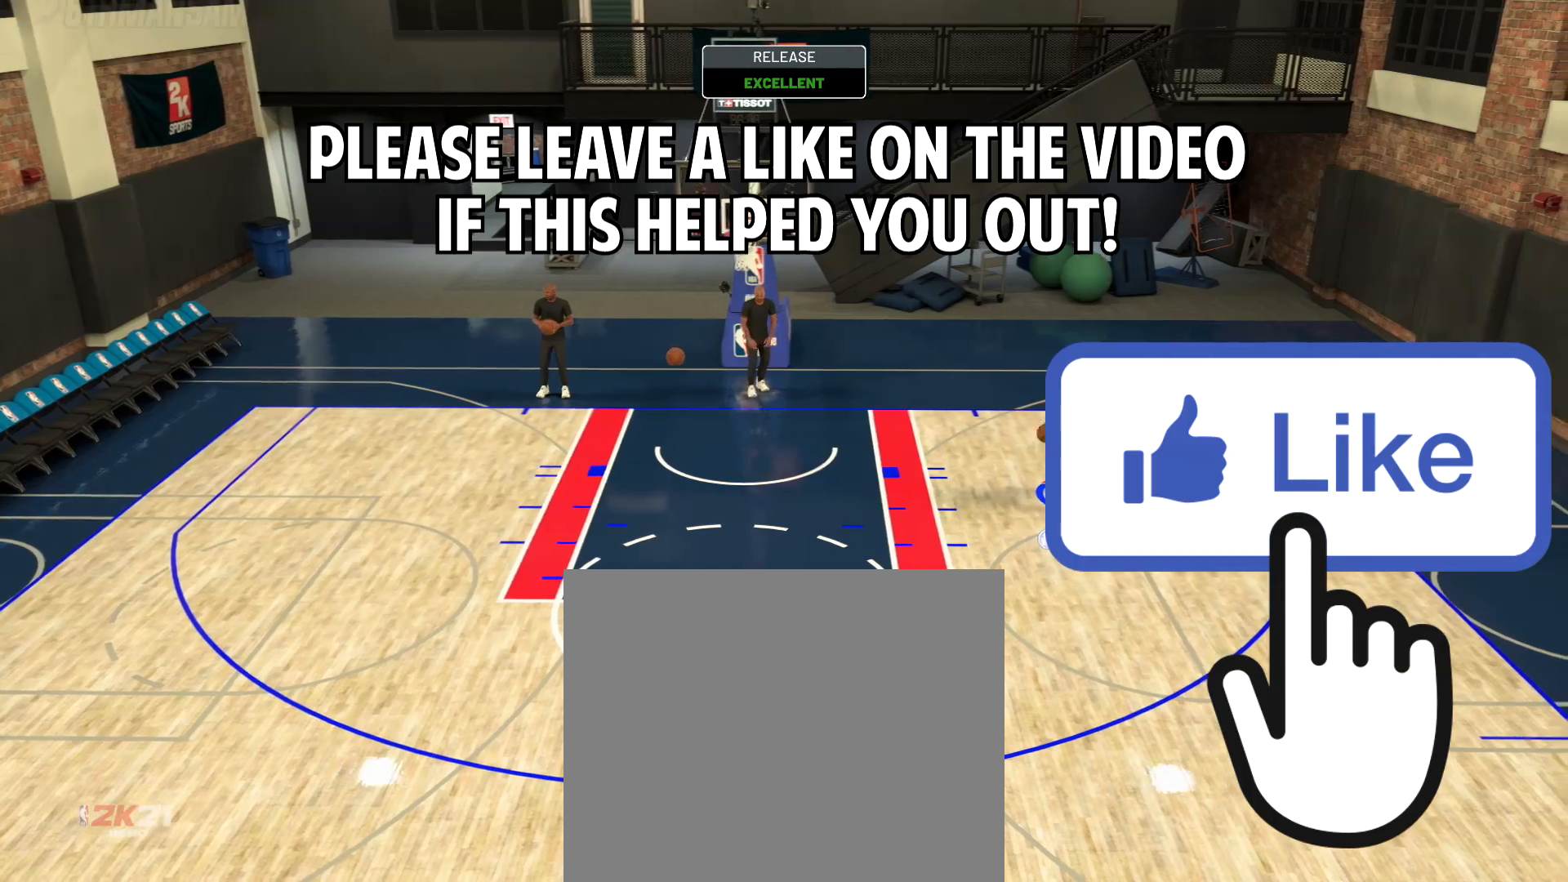
{"buttons": ["R2"], "left_stick": "down-left", "right_stick": "center", "events": [[34, "R2", "up"], [100, "R2", "down"], [234, "R2", "up"], [301, "R2", "down"], [451, "R2", "up"], [501, "R2", "down"]]}
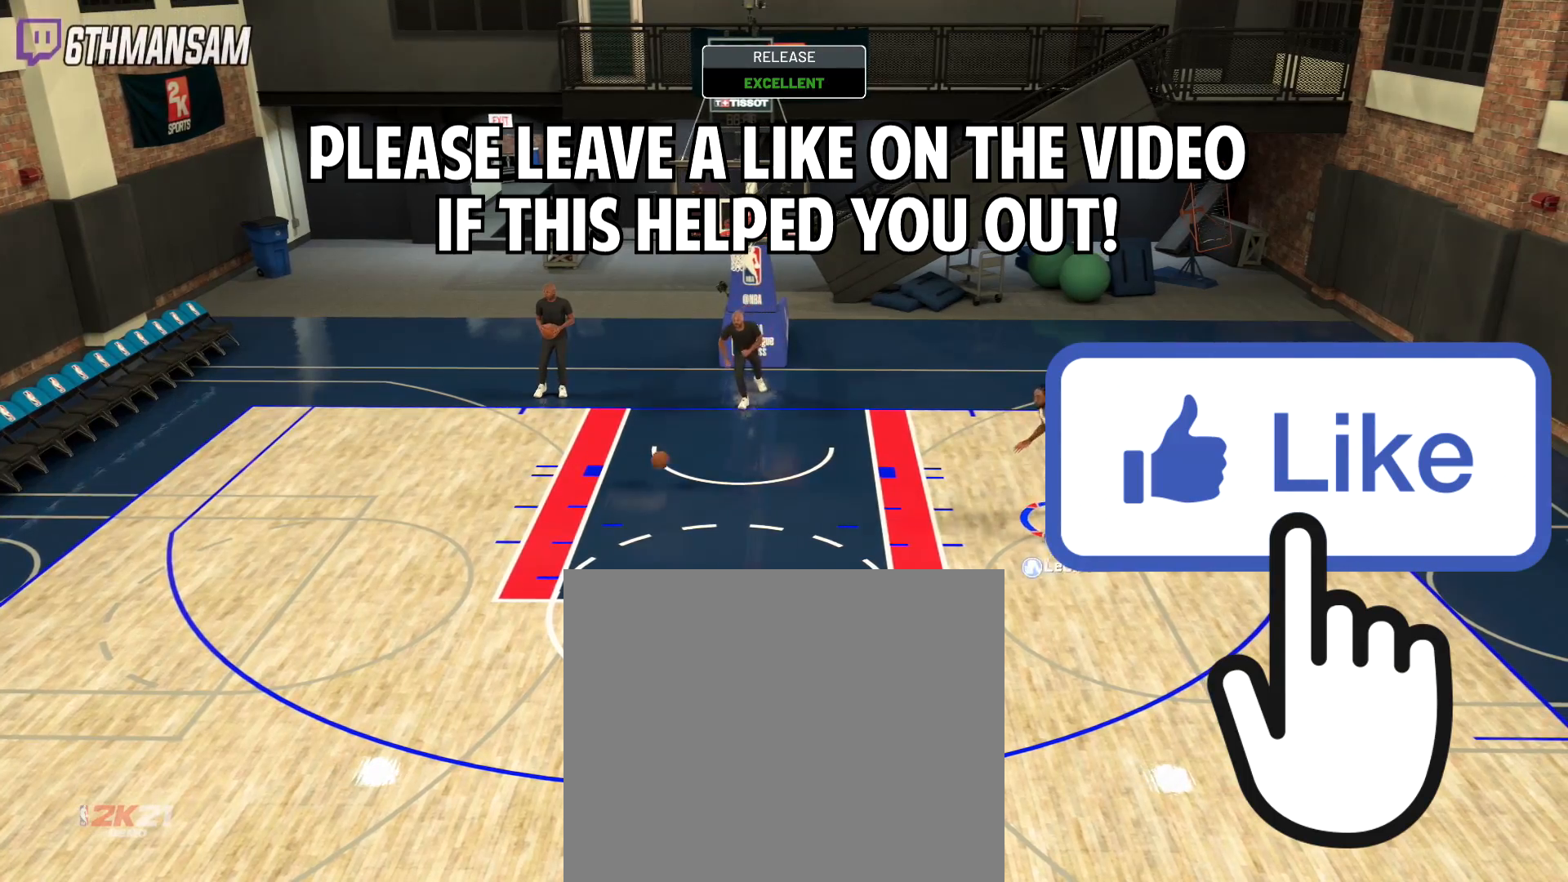
{"buttons": ["R2"], "left_stick": "down-left", "right_stick": "center", "events": [[150, "R2", "up"], [217, "R2", "down"], [350, "R2", "up"], [434, "R2", "down"]]}
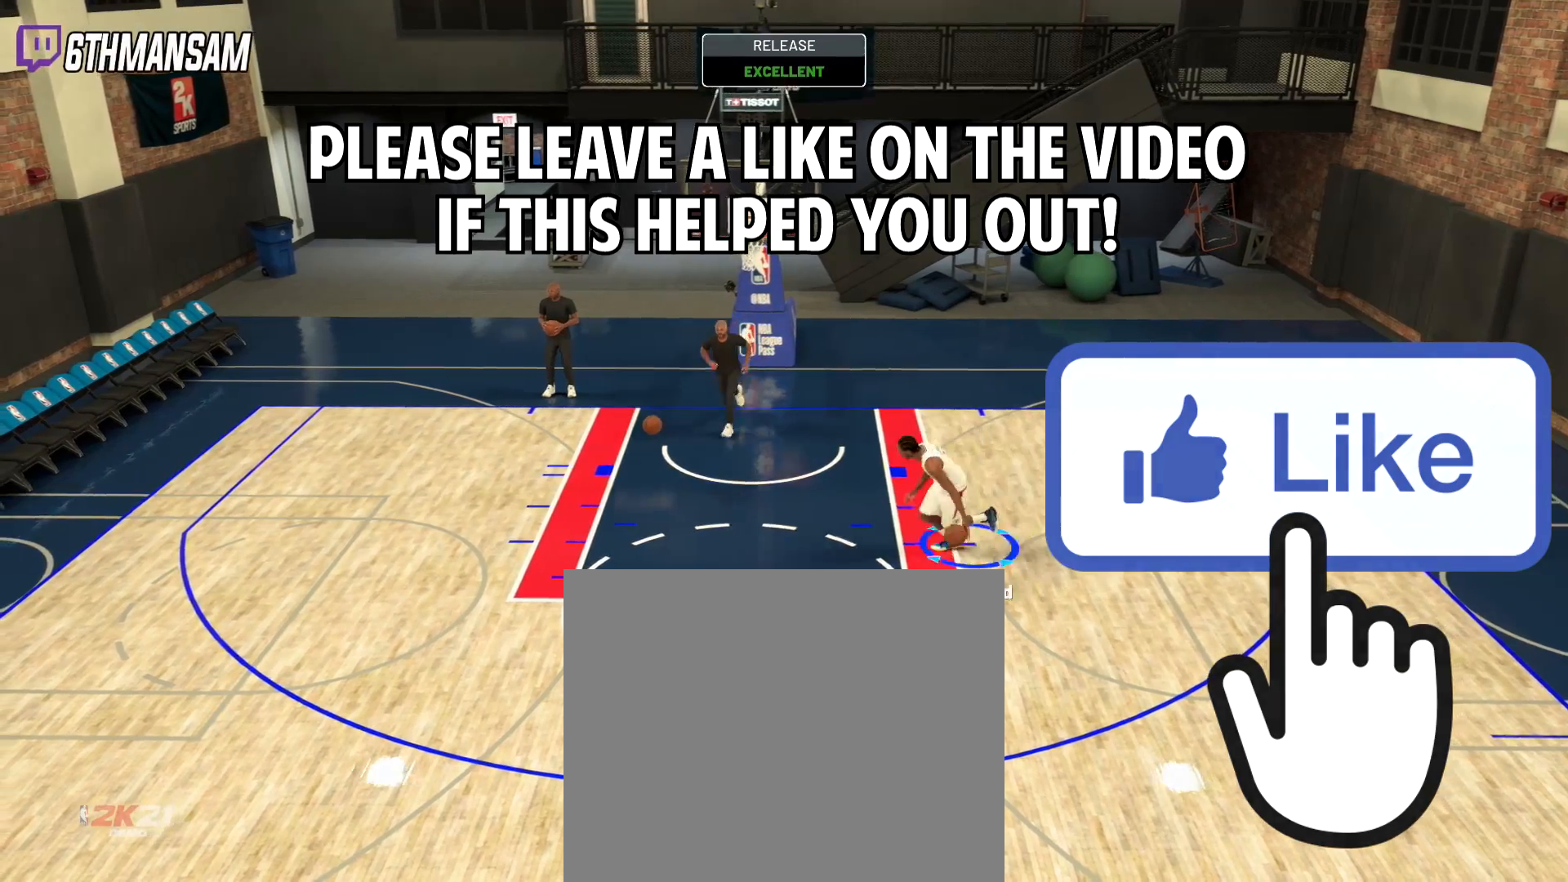
{"buttons": ["L2"], "left_stick": "up-left", "right_stick": "center", "events": [[67, "R2", "up"], [117, "left_stick", "left"], [150, "L2", "down"], [417, "left_stick", "up-left"]]}
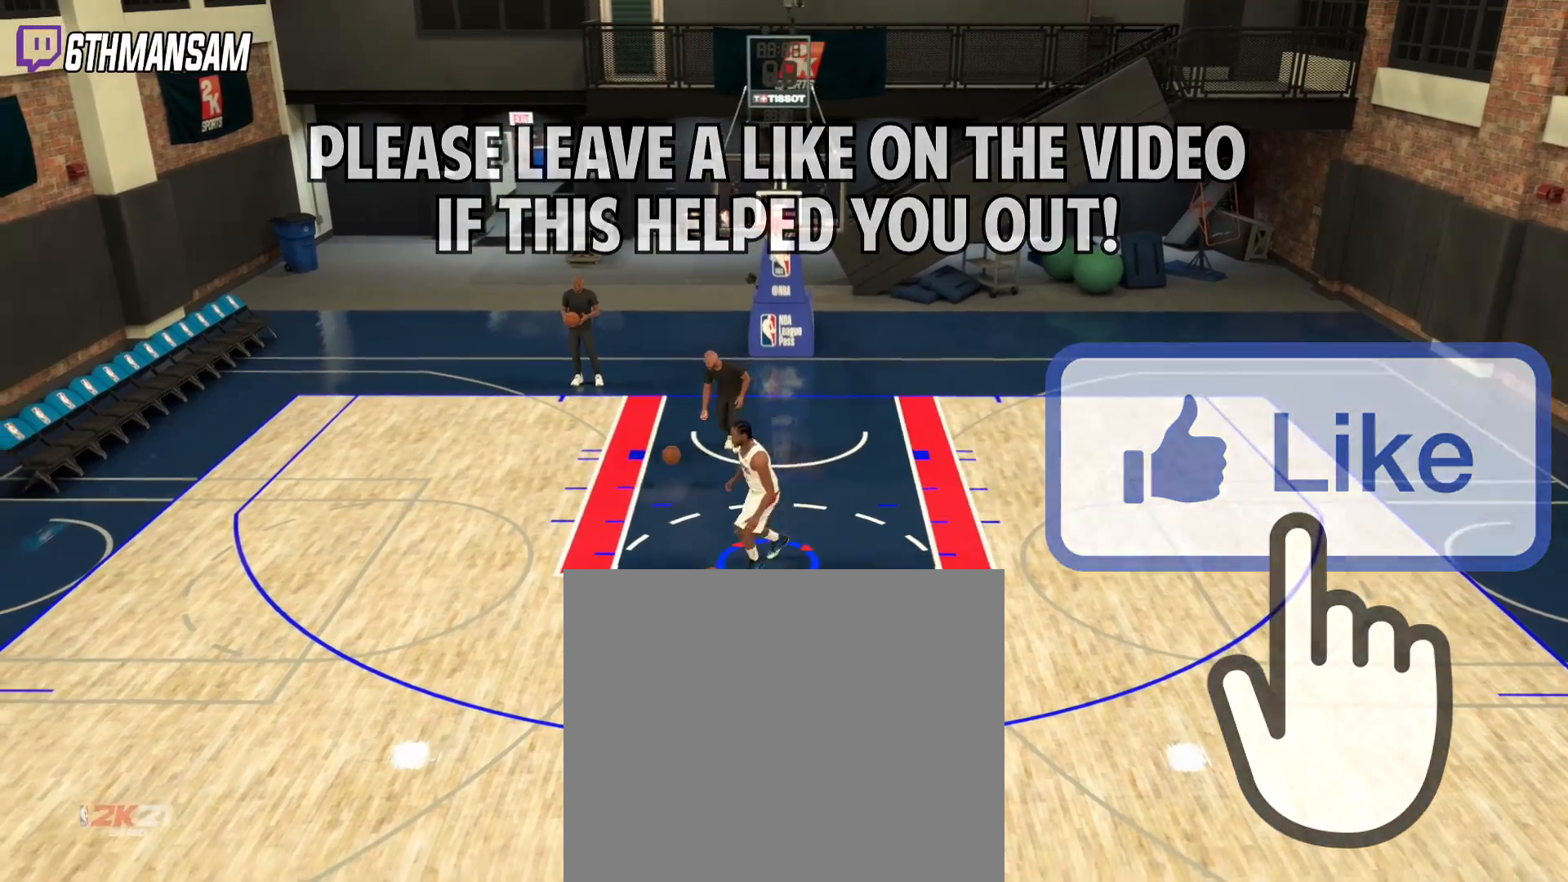
{"buttons": ["L2"], "left_stick": "up", "right_stick": "center", "events": [[117, "left_stick", "up"]]}
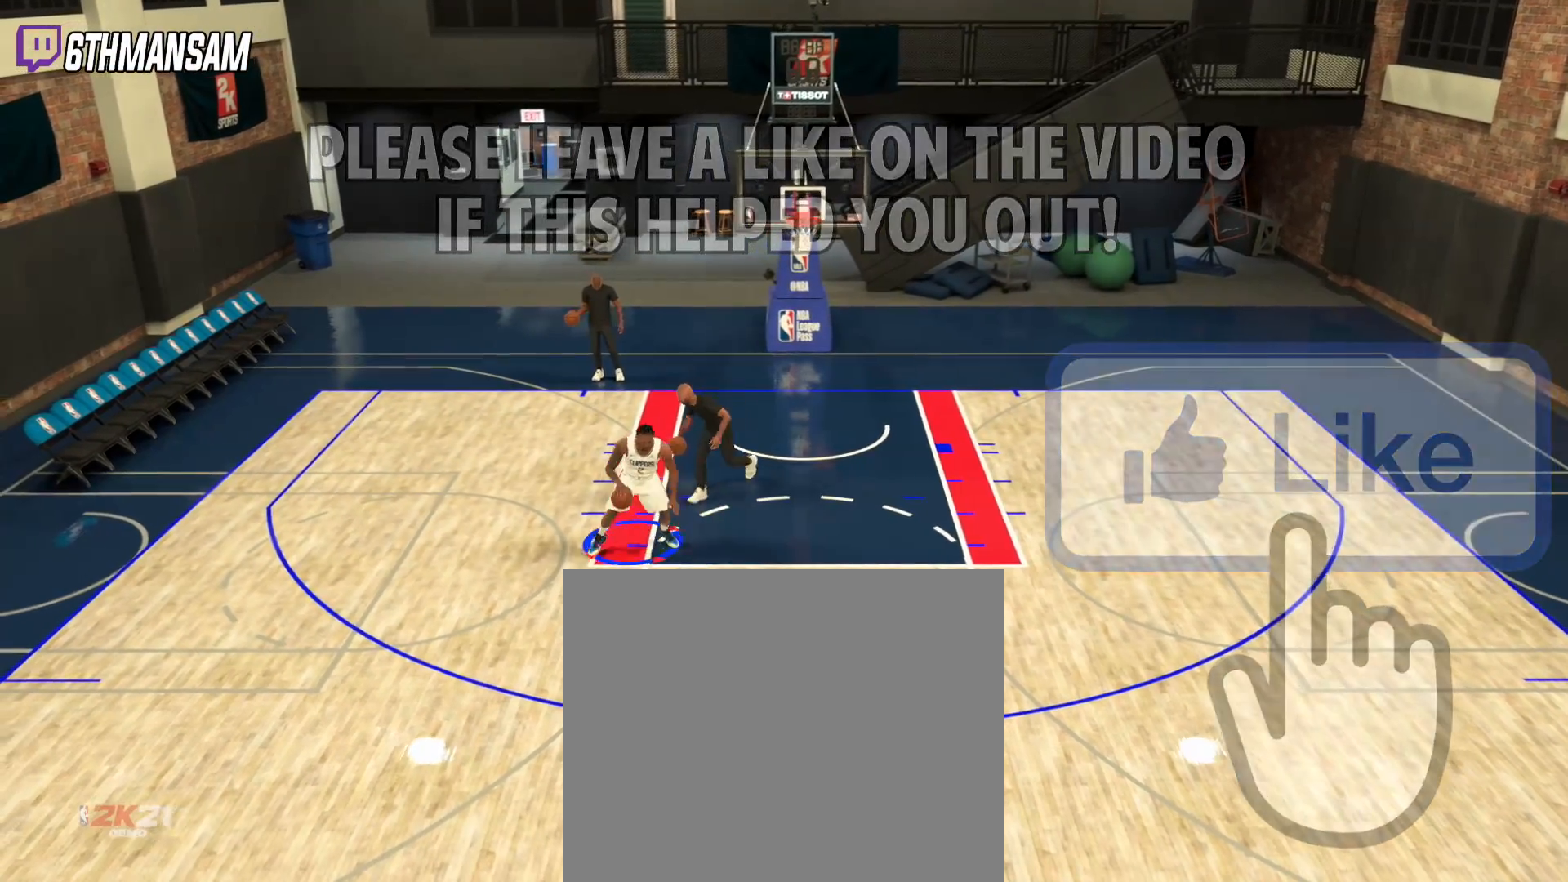
{"buttons": ["L2"], "left_stick": "up-right", "right_stick": "center", "events": [[250, "left_stick", "up-right"]]}